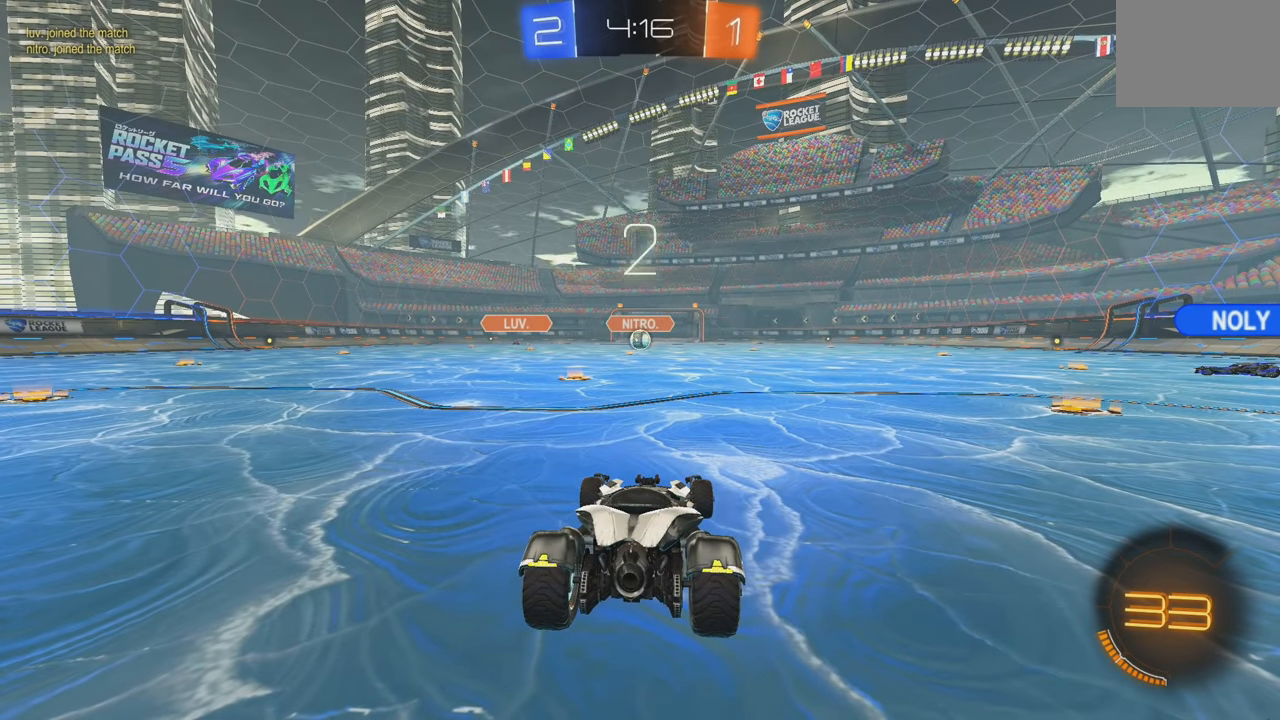
Gameplay with a controller (Xbox layout); each line is a JSON object with the inputs held at the frame after it. "events" lists button and stick changes between this image and that frame as [ms after this image, input, new state], when the widget could be followed in between. Not read: DPAD_DOWN DPAD_LEFT DPAD_RIGHT DPAD_UP L3 R3 SELECT START right_stick.
{"buttons": ["R2"], "left_stick": "center", "events": [[383, "R2", "down"], [400, "Y", "down"], [483, "Y", "up"]]}
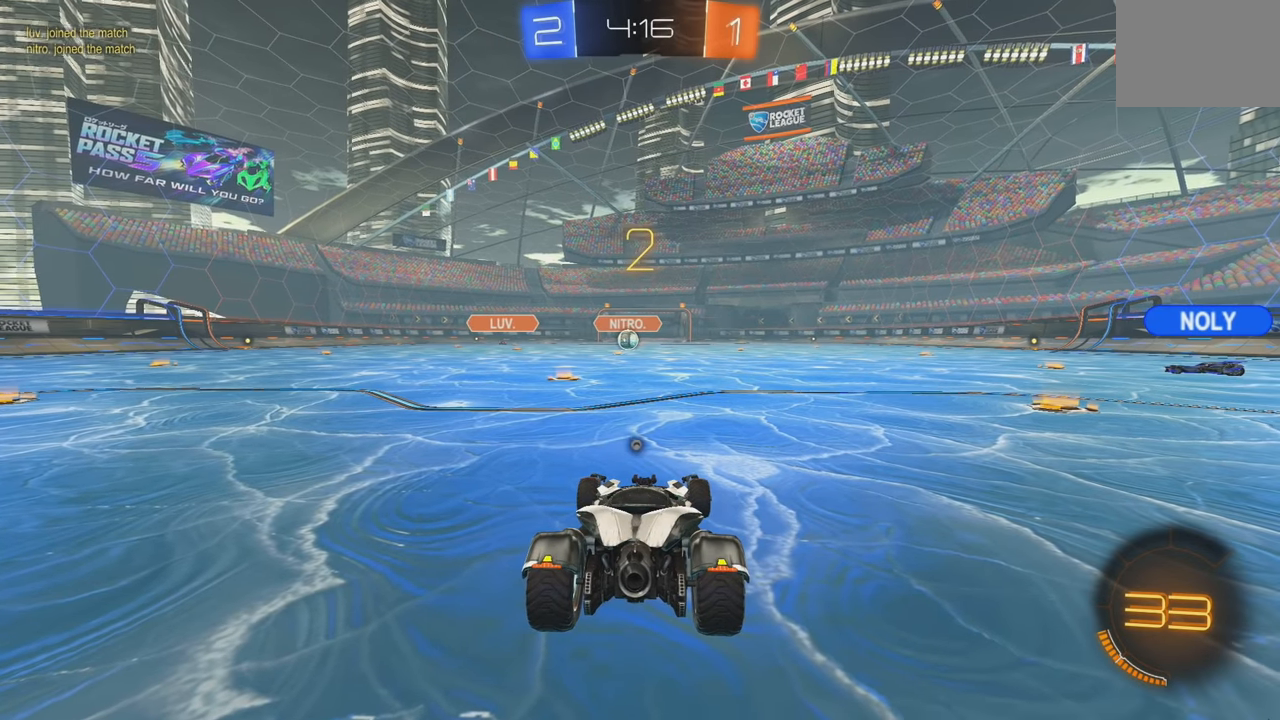
{"buttons": ["Y", "R2"], "left_stick": "center", "events": [[66, "Y", "down"], [100, "Y", "up"], [183, "Y", "down"], [233, "Y", "up"], [316, "Y", "down"], [366, "Y", "up"], [450, "Y", "down"]]}
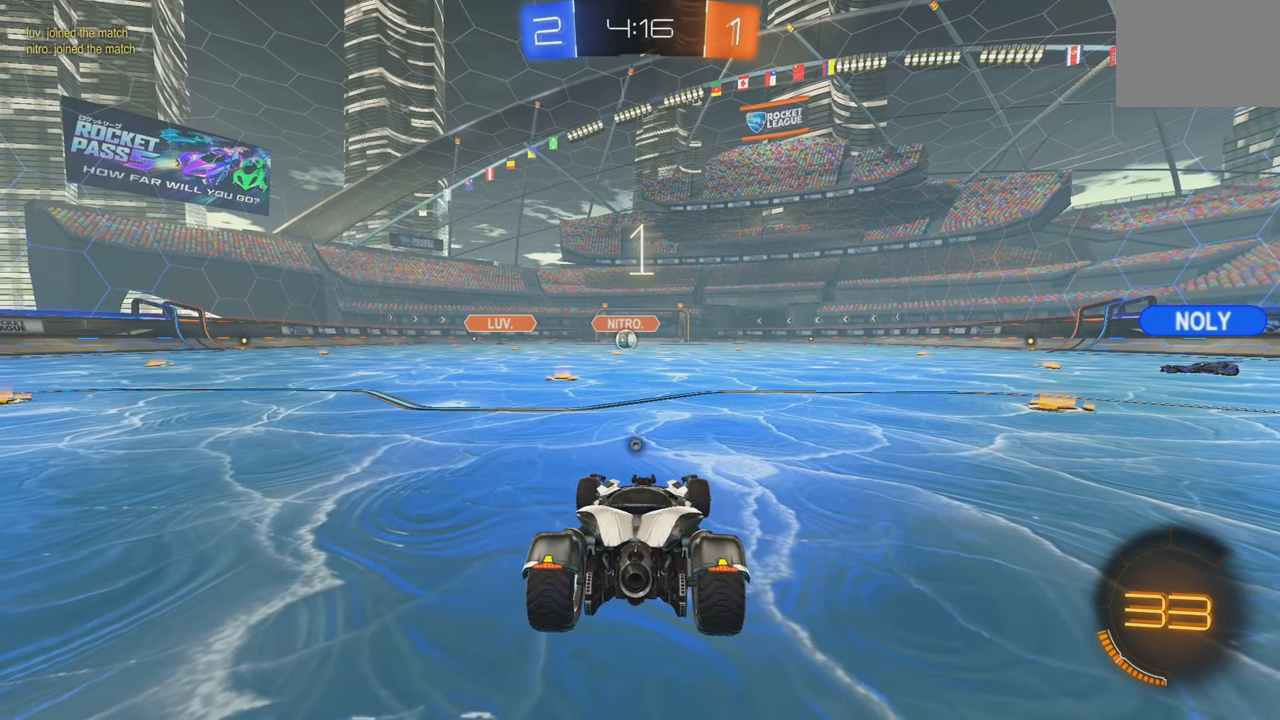
{"buttons": ["Y", "R2"], "left_stick": "center", "events": [[33, "Y", "up"], [83, "Y", "down"], [166, "Y", "up"], [233, "Y", "down"], [283, "Y", "up"], [366, "Y", "down"], [416, "Y", "up"], [483, "Y", "down"]]}
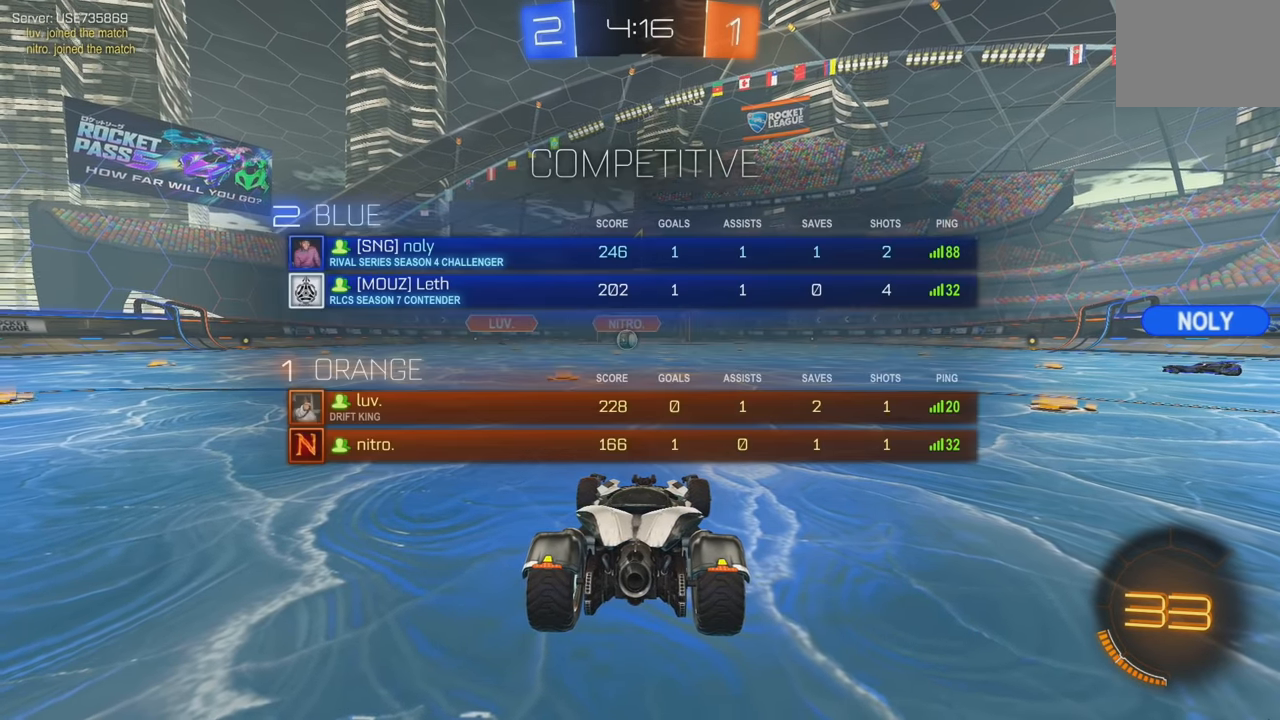
{"buttons": ["L2"], "left_stick": "left", "events": [[50, "Y", "up"], [66, "L2", "down"], [83, "R2", "up"], [183, "left_stick", "left"], [300, "left_stick", "center"], [383, "left_stick", "left"]]}
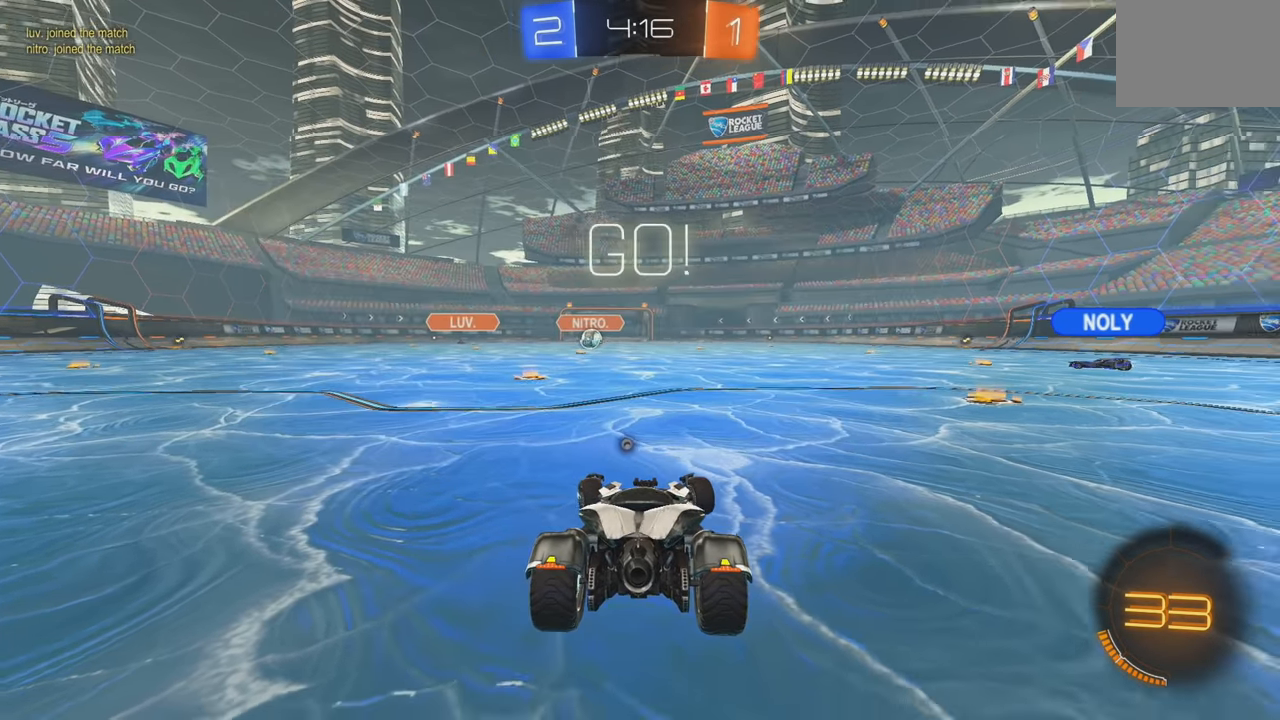
{"buttons": ["L2"], "left_stick": "center", "events": [[133, "left_stick", "center"], [283, "Y", "down"], [317, "left_stick", "left"], [367, "Y", "up"], [467, "left_stick", "center"]]}
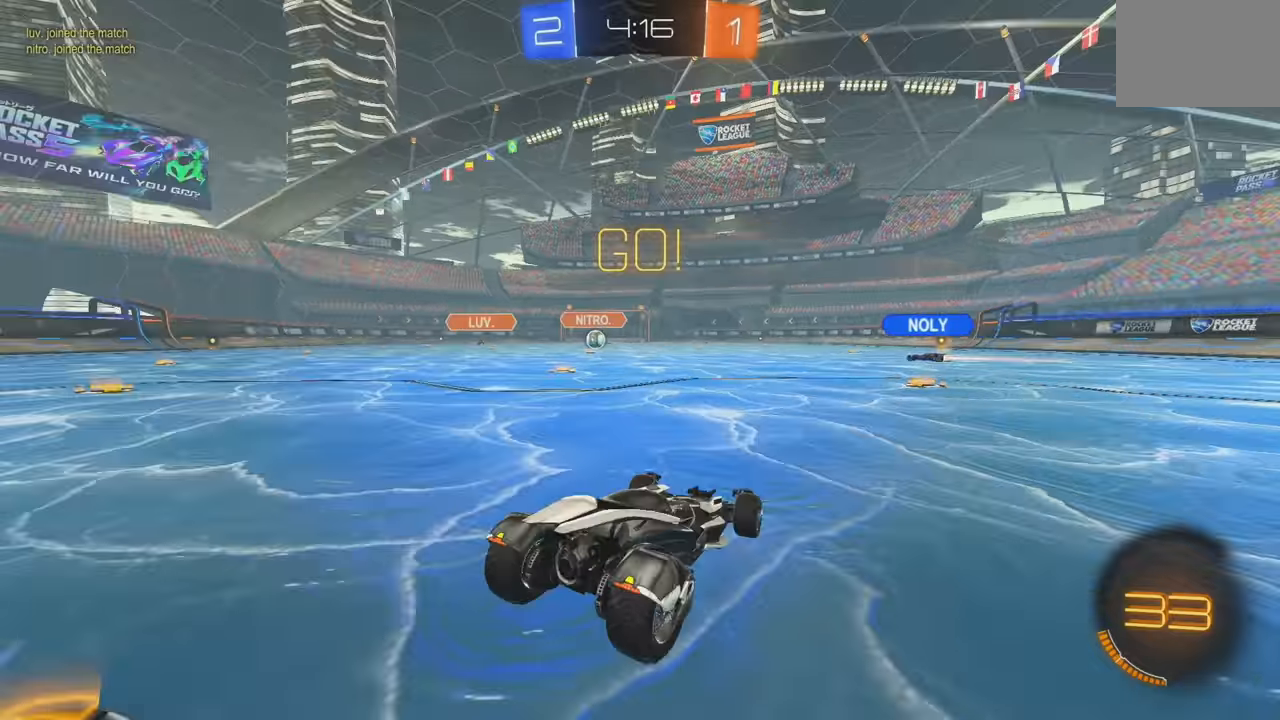
{"buttons": ["L2"], "left_stick": "center", "events": [[33, "left_stick", "right"], [333, "left_stick", "center"]]}
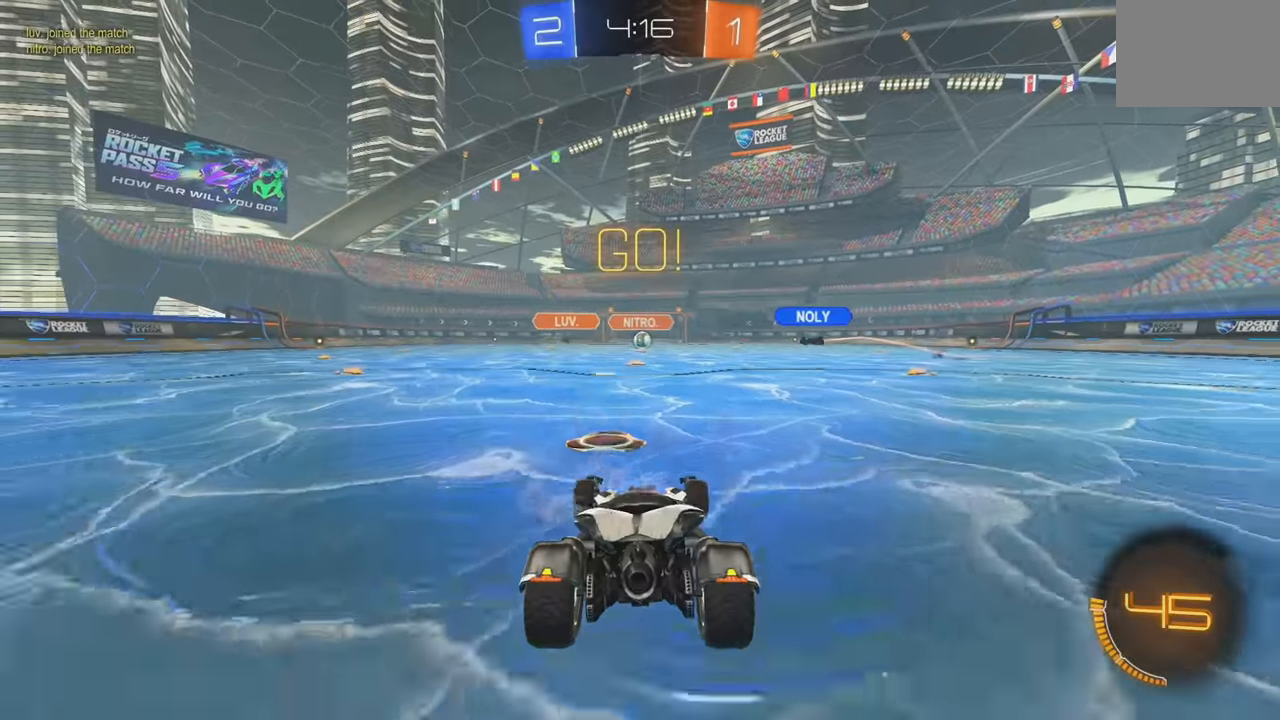
{"buttons": ["R2"], "left_stick": "center", "events": [[33, "L2", "up"], [83, "R2", "down"]]}
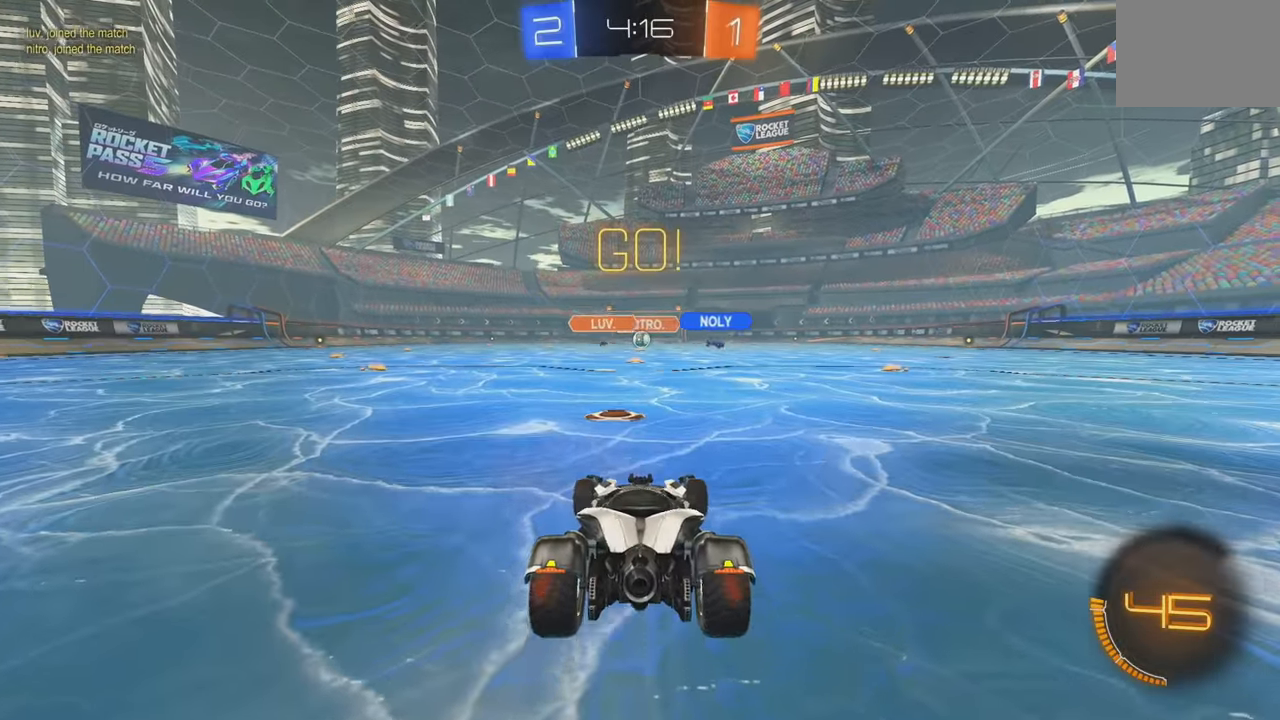
{"buttons": ["R2"], "left_stick": "center", "events": [[117, "left_stick", "right"], [250, "left_stick", "center"]]}
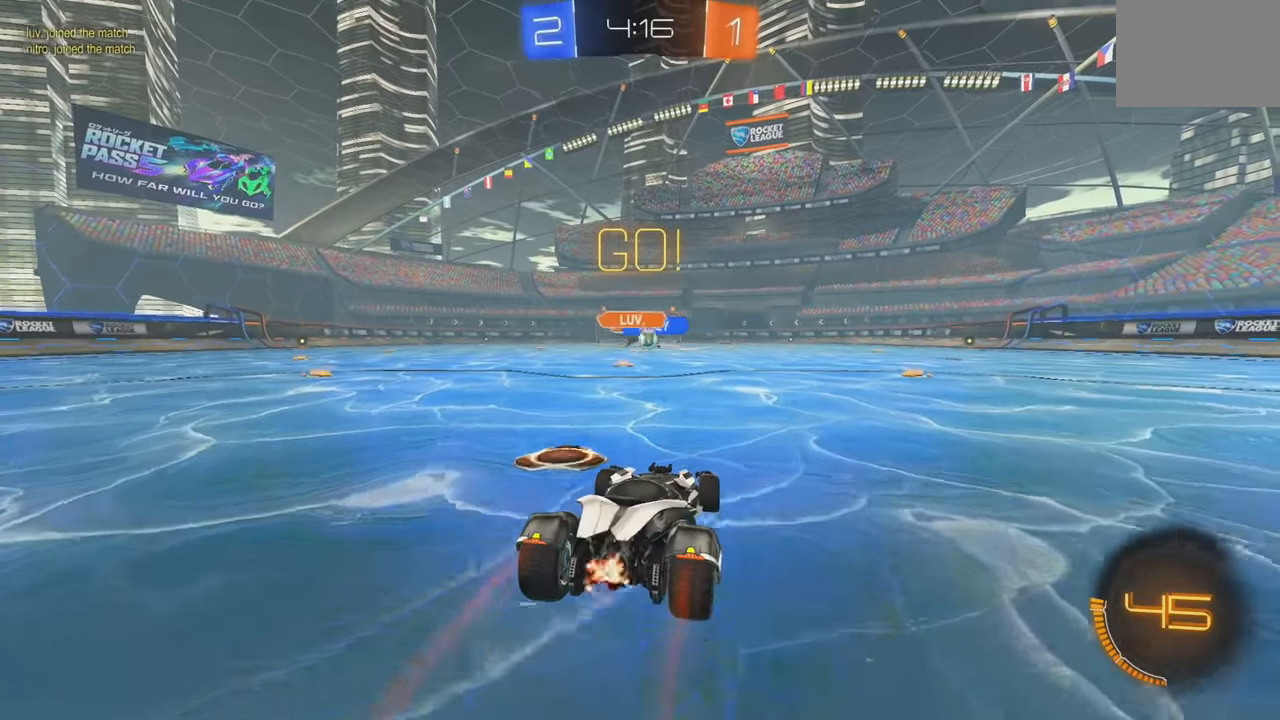
{"buttons": ["B", "R2"], "left_stick": "right", "events": [[133, "left_stick", "right"], [200, "B", "down"]]}
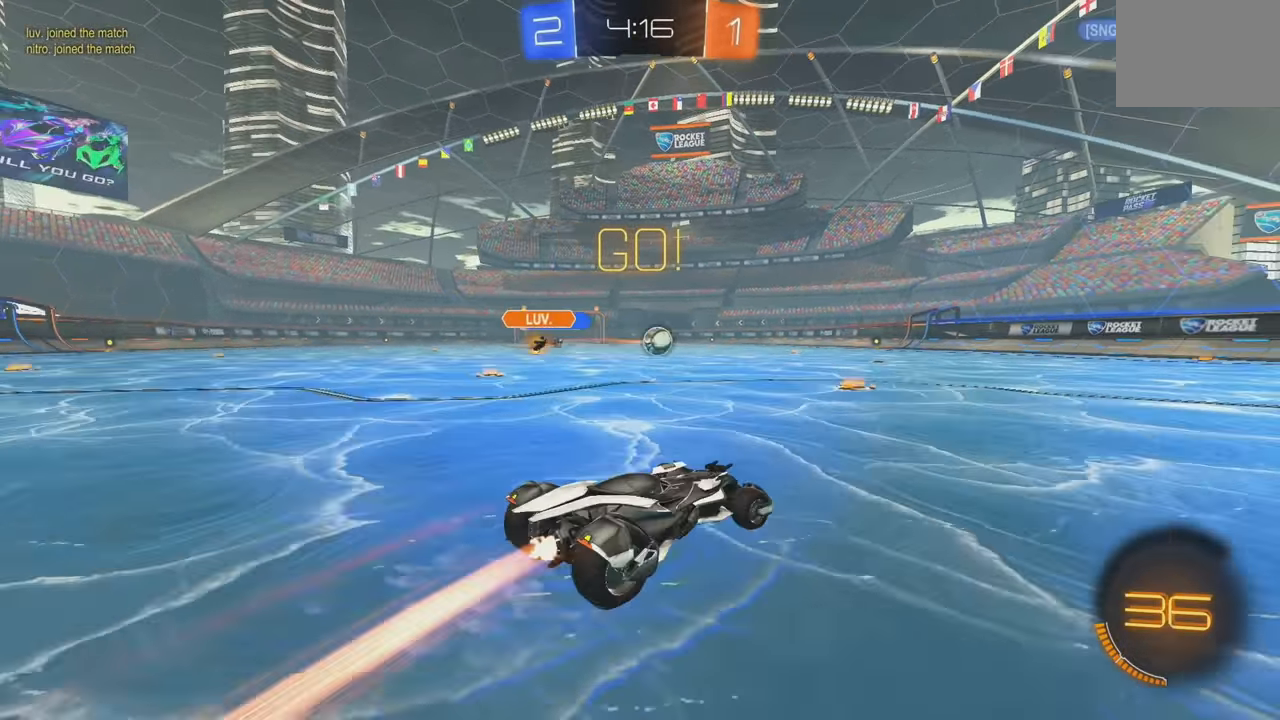
{"buttons": ["B", "R2"], "left_stick": "right", "events": [[217, "left_stick", "center"], [317, "B", "up"], [450, "left_stick", "right"], [483, "B", "down"]]}
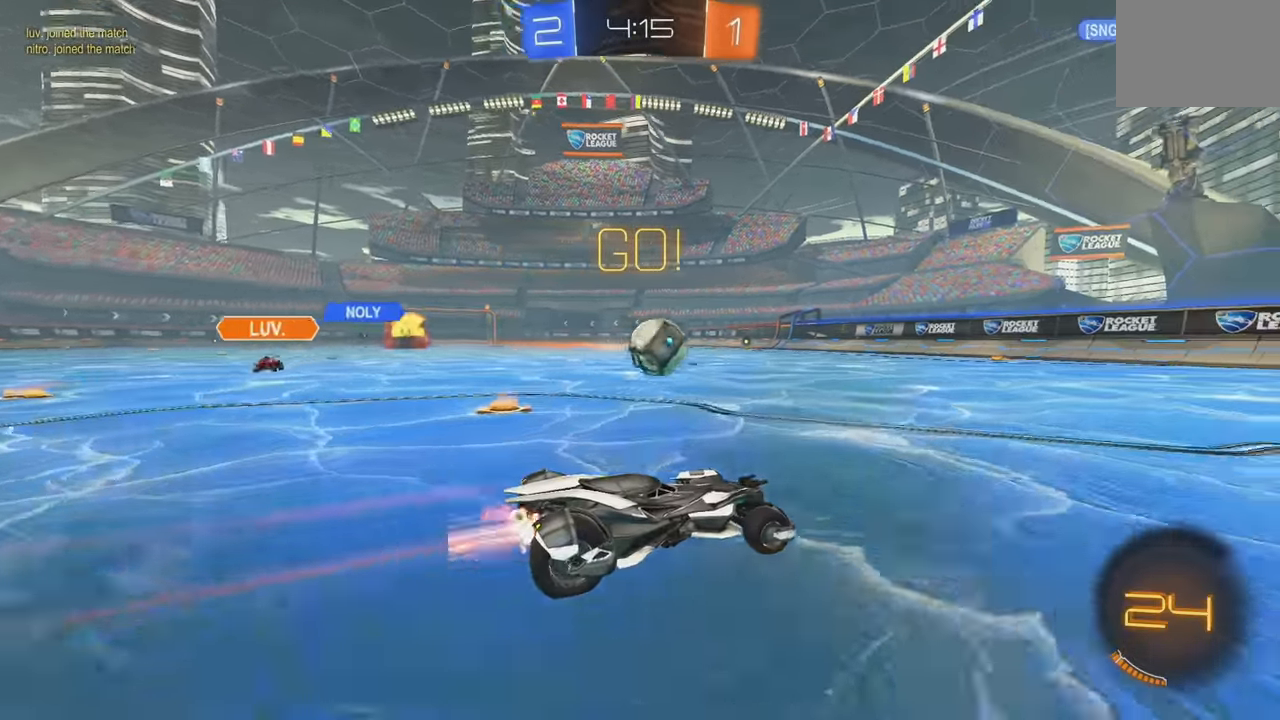
{"buttons": ["B", "R2"], "left_stick": "left", "events": [[50, "B", "up"], [83, "left_stick", "center"], [183, "B", "down"], [250, "Y", "down"], [250, "left_stick", "right"], [317, "left_stick", "center"], [383, "Y", "up"], [500, "left_stick", "left"]]}
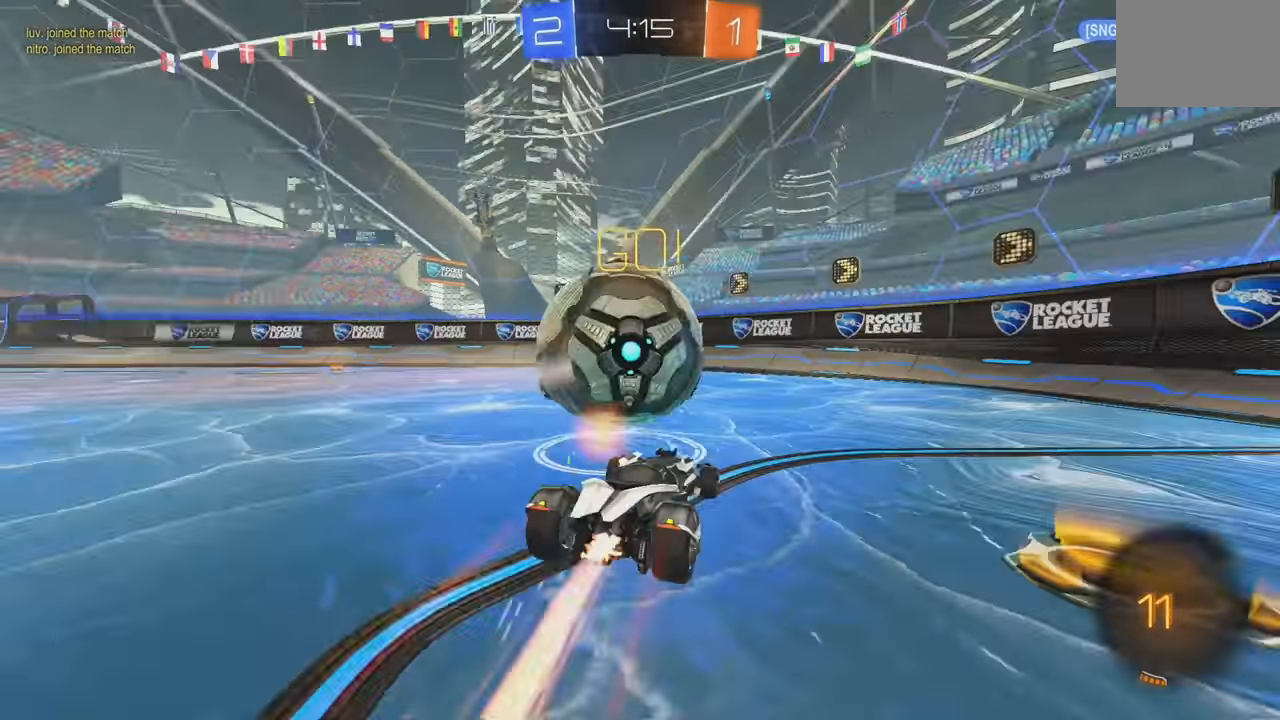
{"buttons": ["R2"], "left_stick": "left", "events": [[117, "B", "up"], [200, "left_stick", "center"], [283, "left_stick", "left"], [317, "L1", "down"], [317, "Y", "down"], [433, "Y", "up"], [450, "L1", "up"]]}
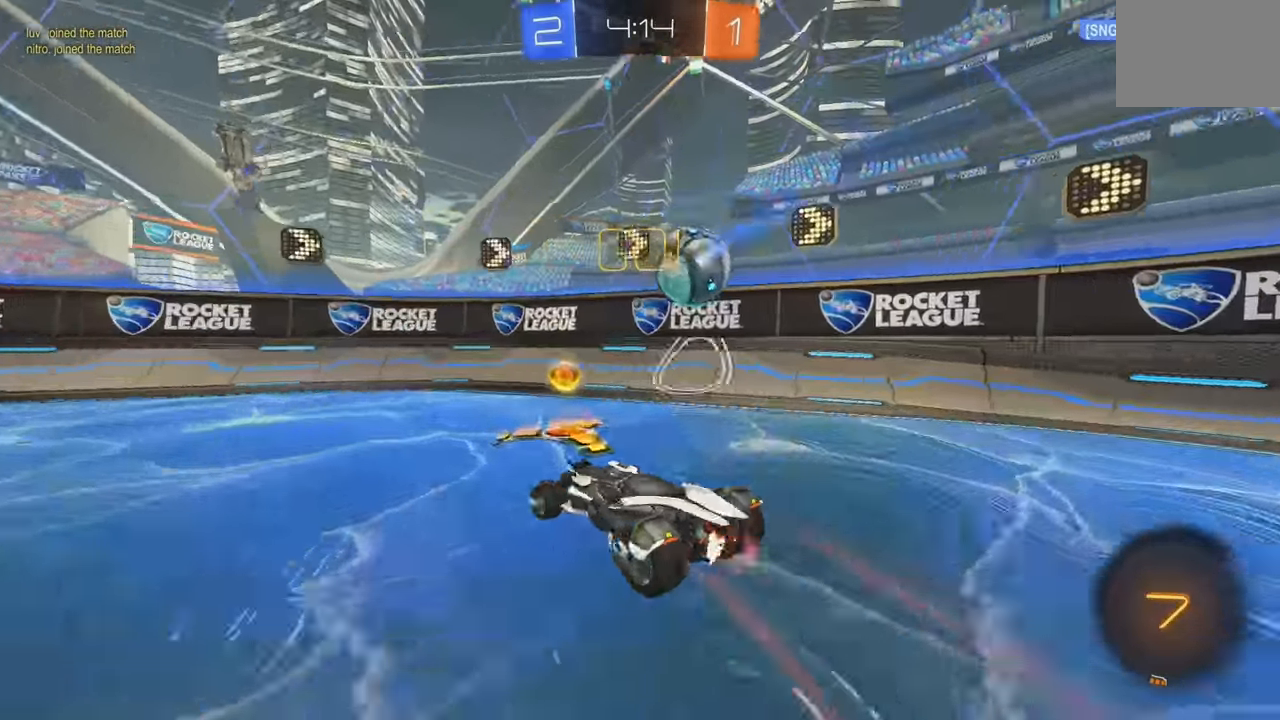
{"buttons": ["B", "Y", "R2"], "left_stick": "left", "events": [[417, "Y", "down"], [483, "B", "down"]]}
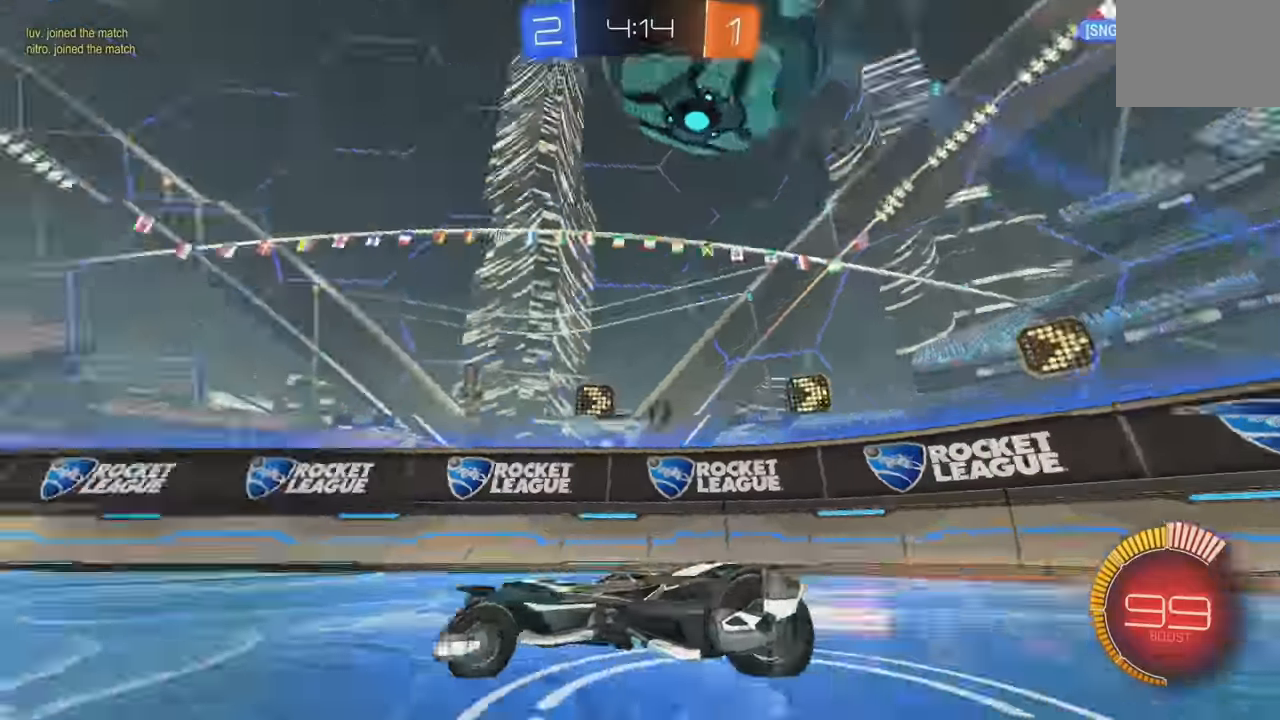
{"buttons": ["B", "R2"], "left_stick": "right", "events": [[33, "Y", "up"], [233, "left_stick", "center"], [300, "left_stick", "right"], [367, "left_stick", "center"], [433, "left_stick", "right"]]}
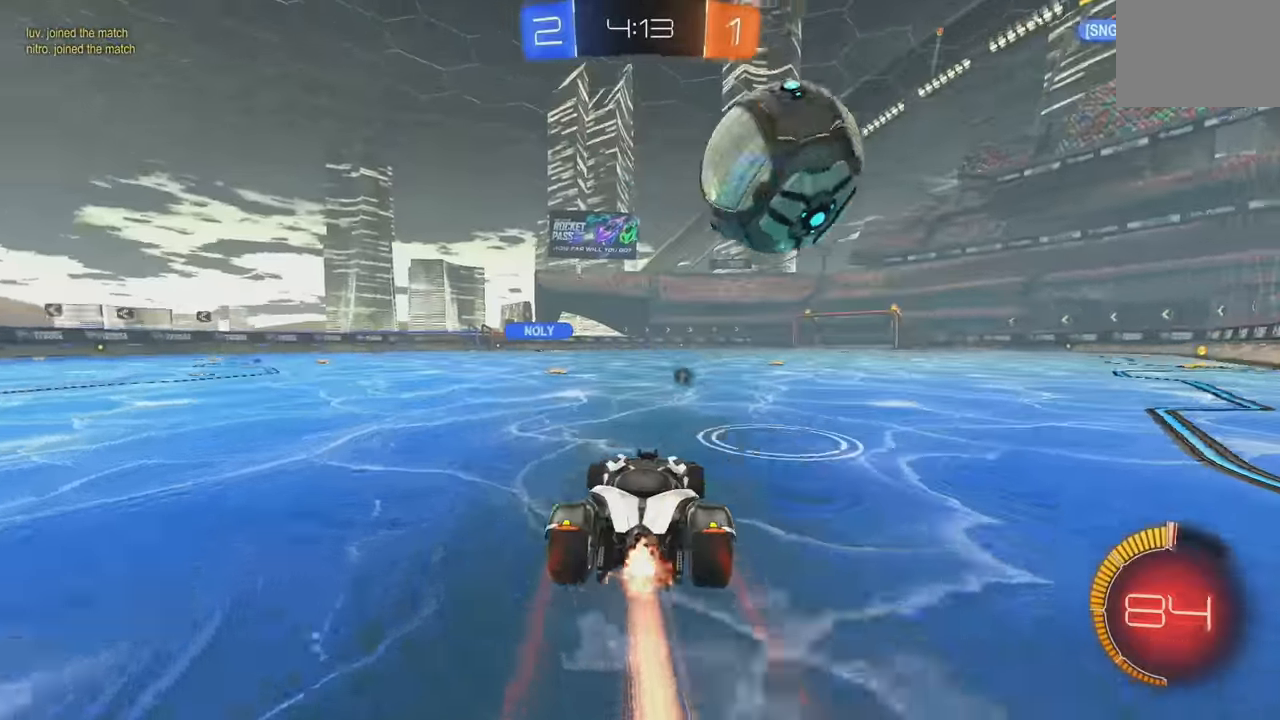
{"buttons": ["B", "R2"], "left_stick": "center", "events": [[233, "left_stick", "center"]]}
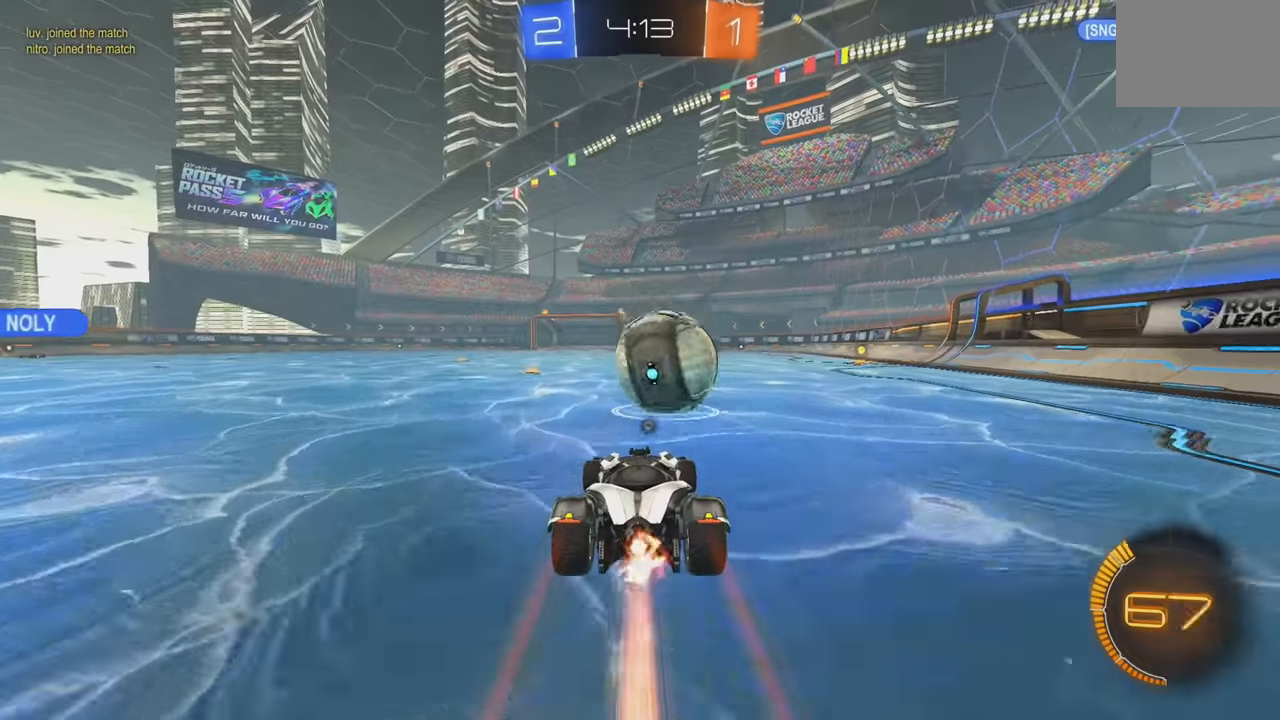
{"buttons": ["R2"], "left_stick": "center", "events": [[217, "B", "up"], [367, "left_stick", "left"], [450, "left_stick", "center"]]}
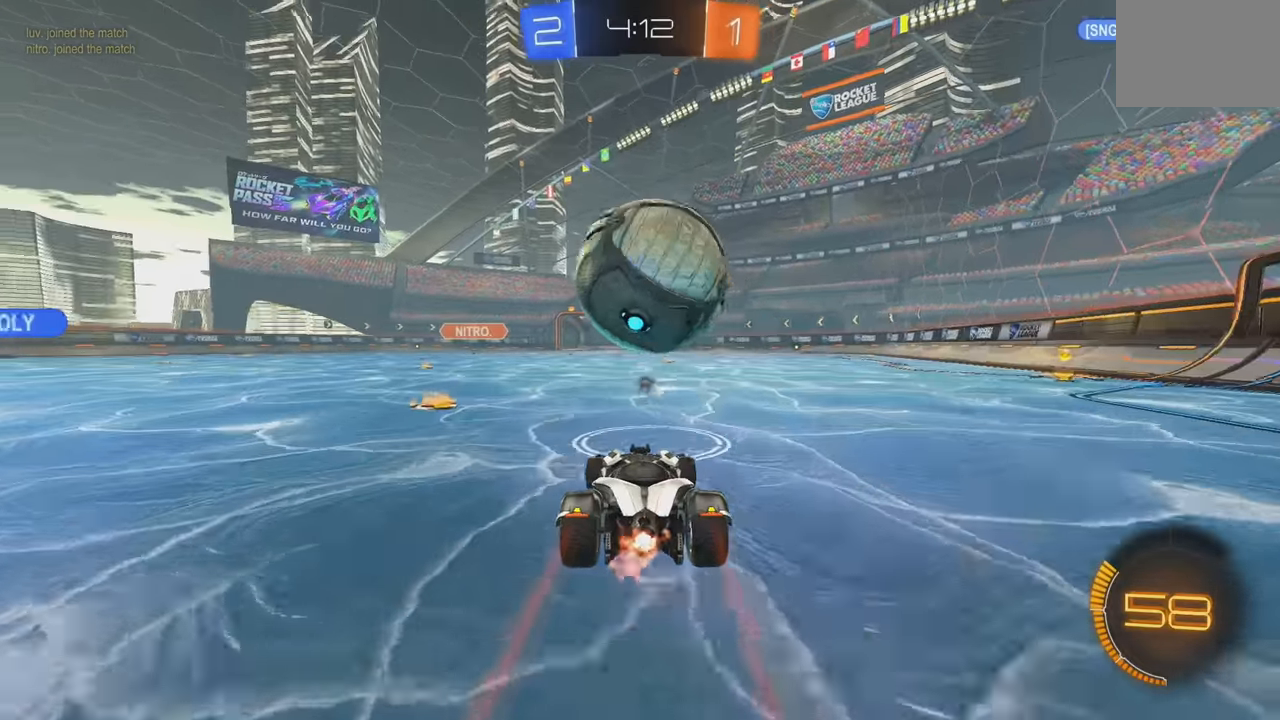
{"buttons": ["Y", "R2"], "left_stick": "left", "events": [[50, "left_stick", "right"], [67, "A", "down"], [200, "A", "up"], [300, "left_stick", "left"], [350, "B", "down"], [434, "Y", "down"], [484, "B", "up"]]}
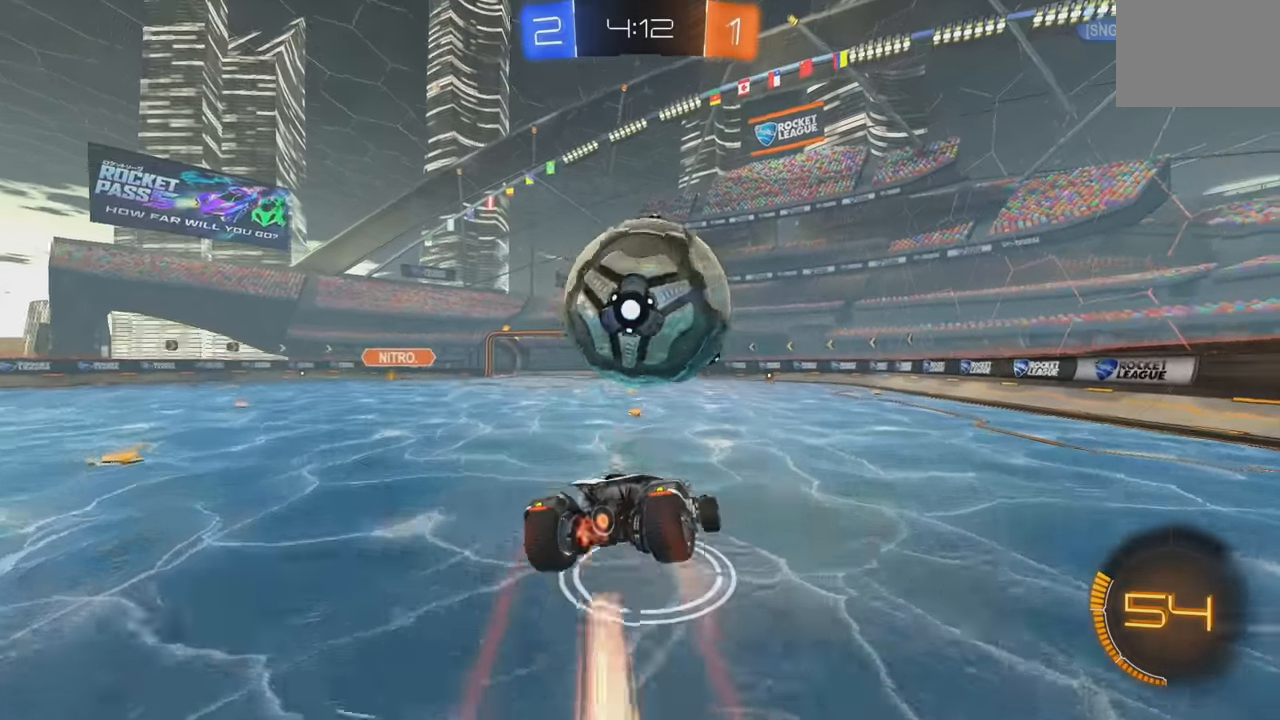
{"buttons": ["R2"], "left_stick": "center", "events": [[50, "Y", "up"], [100, "left_stick", "down"], [134, "L1", "down"], [150, "Y", "down"], [234, "L1", "up"], [234, "left_stick", "down-right"], [267, "Y", "up"], [367, "left_stick", "center"]]}
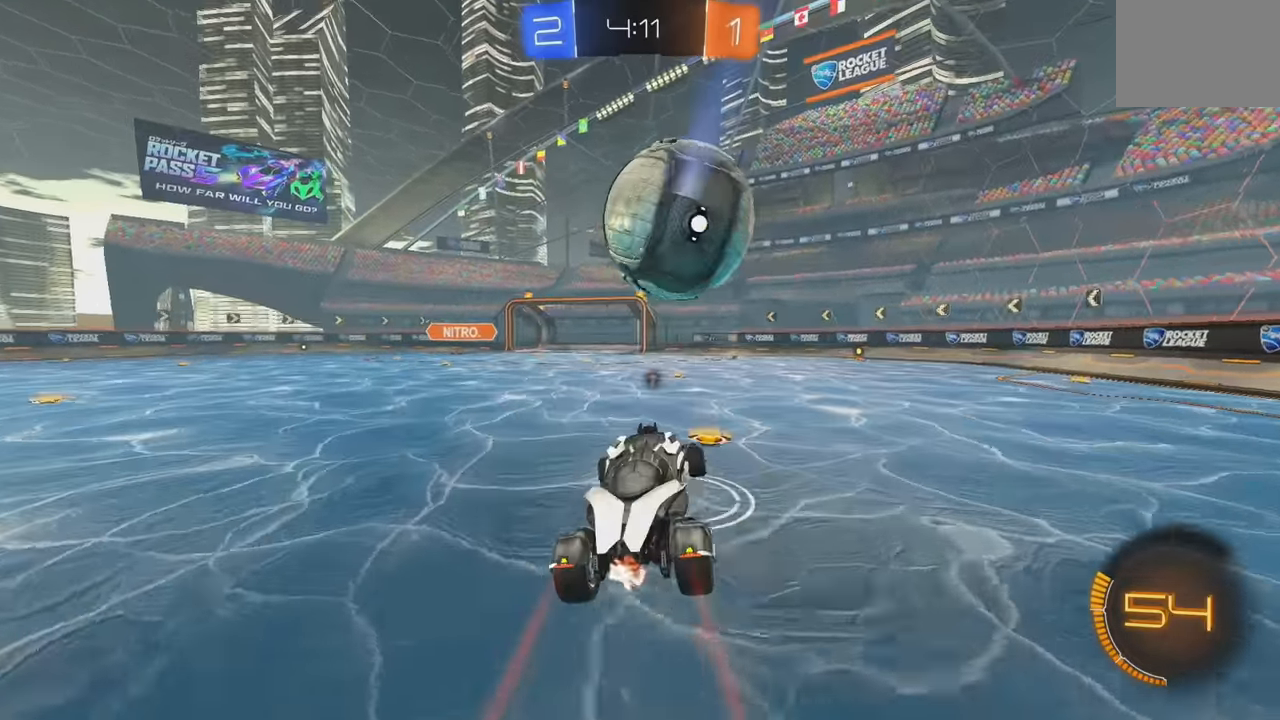
{"buttons": ["B", "R2"], "left_stick": "left", "events": [[117, "left_stick", "up"], [217, "A", "down"], [250, "left_stick", "right"], [300, "A", "up"], [417, "B", "down"], [500, "left_stick", "left"]]}
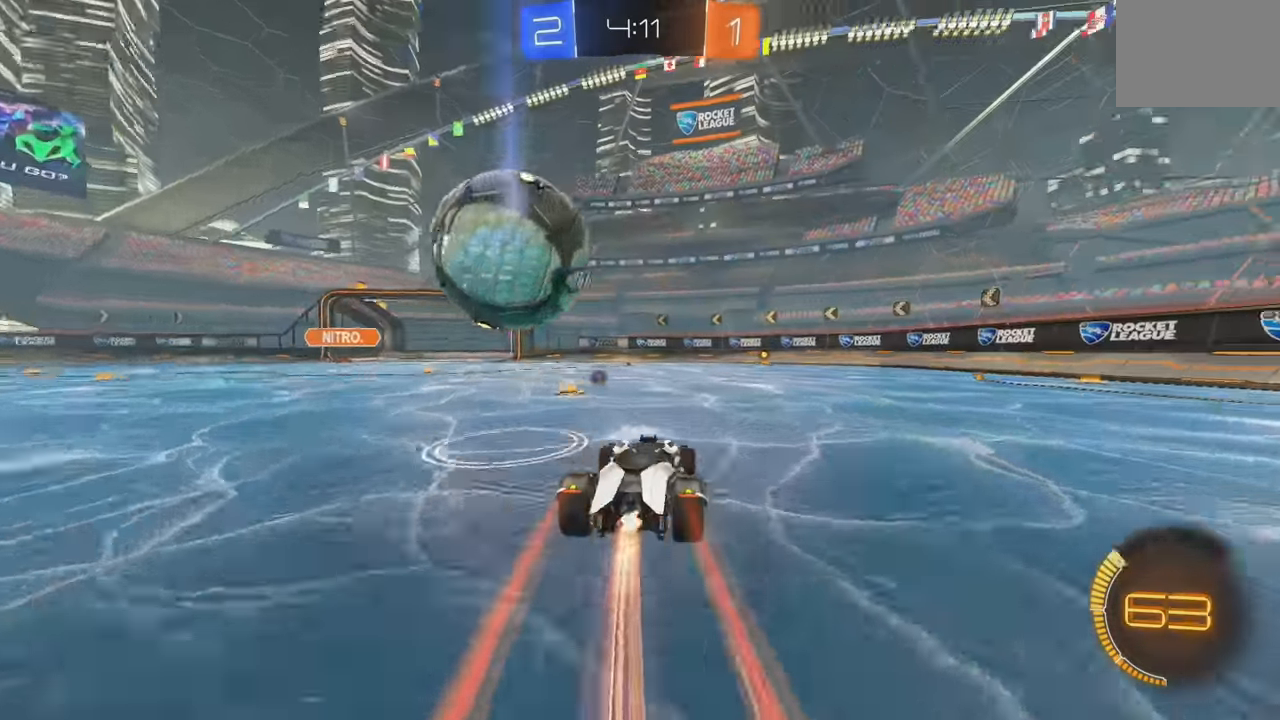
{"buttons": ["A", "R2"], "left_stick": "left", "events": [[234, "B", "up"], [467, "A", "down"]]}
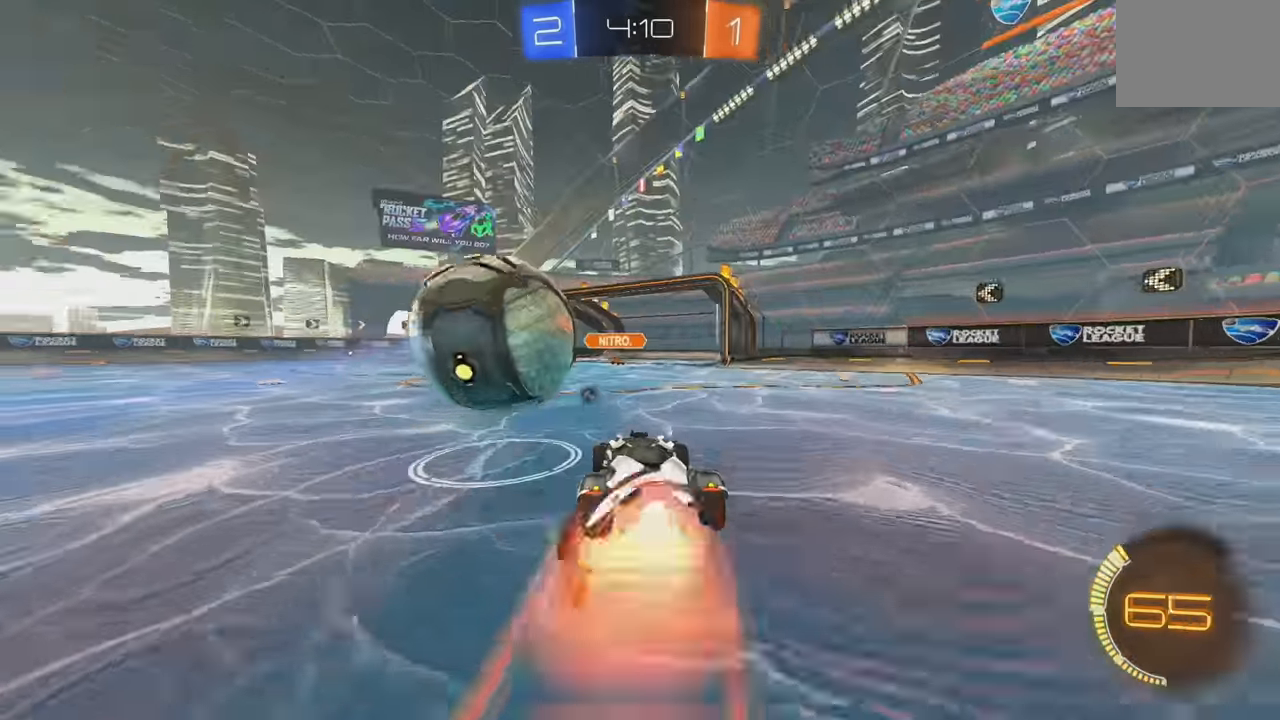
{"buttons": ["Y", "L1", "R2"], "left_stick": "left", "events": [[17, "A", "up"], [84, "A", "down"], [100, "L1", "down"], [150, "A", "up"], [467, "Y", "down"]]}
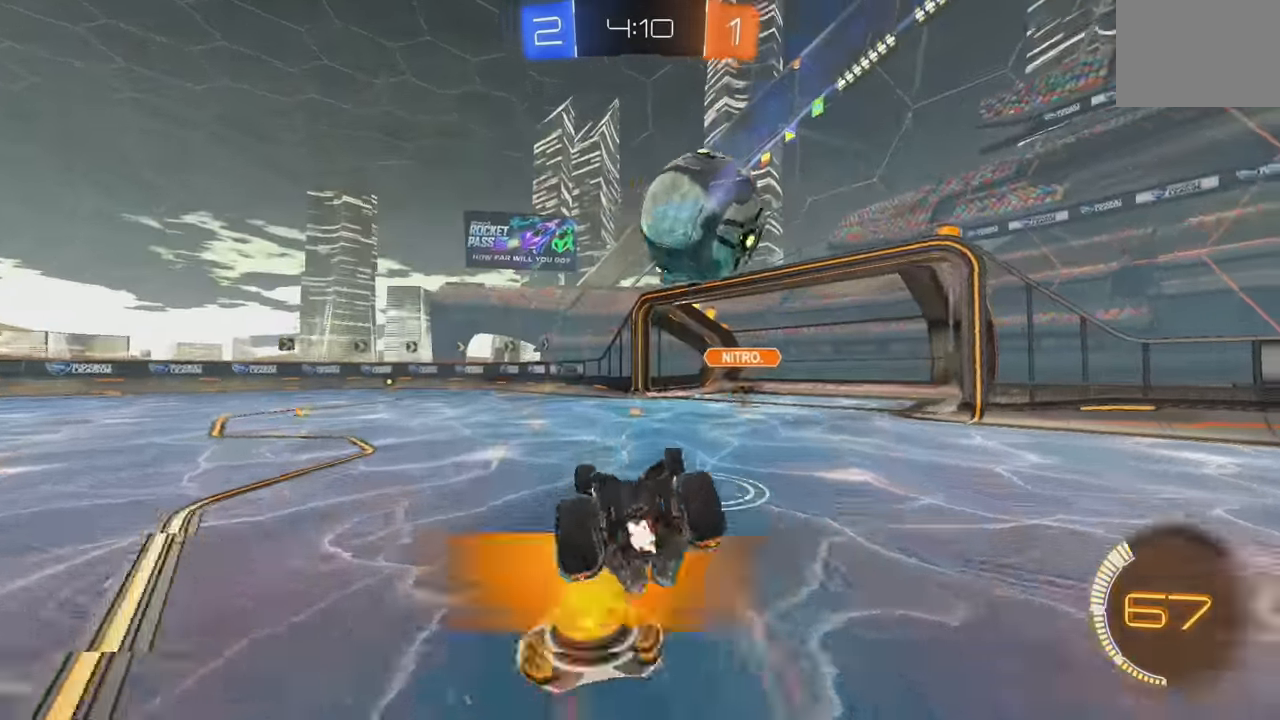
{"buttons": ["R2"], "left_stick": "center", "events": [[67, "Y", "up"], [317, "L1", "up"], [384, "left_stick", "center"]]}
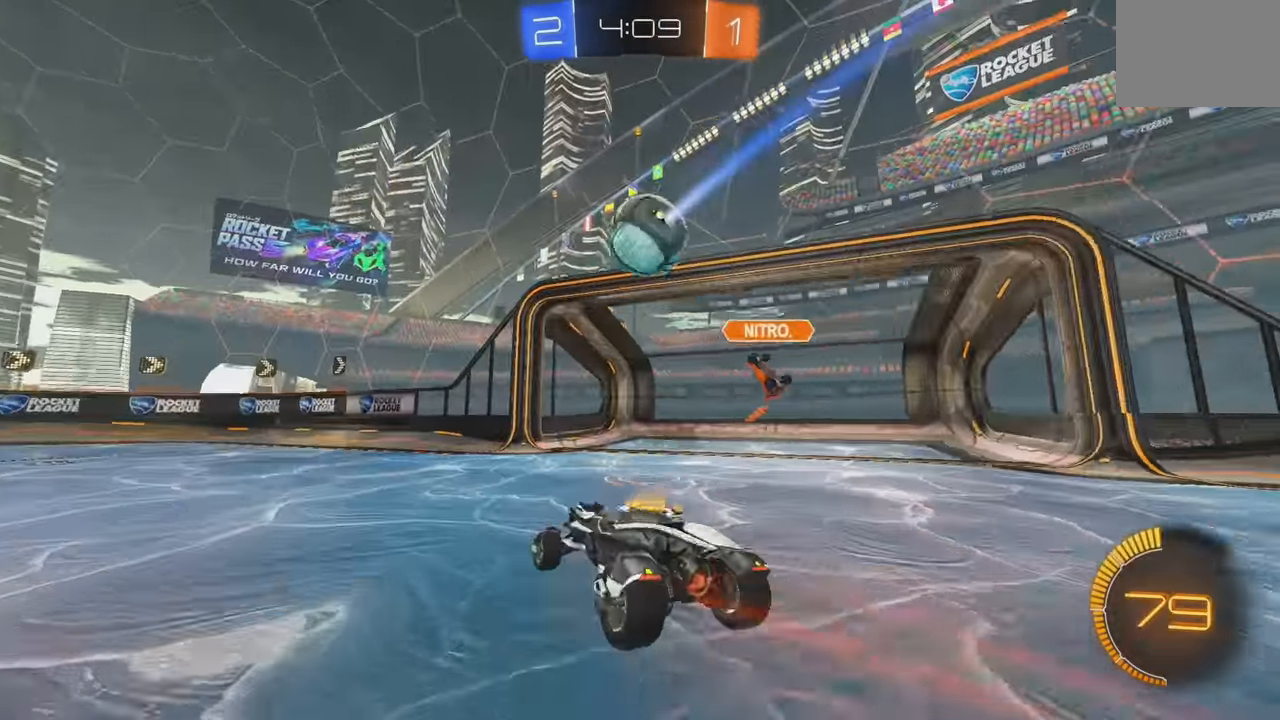
{"buttons": ["A", "L1", "R2"], "left_stick": "up-left", "events": [[34, "left_stick", "left"], [367, "A", "down"], [450, "A", "up"], [450, "L1", "down"], [500, "A", "down"], [500, "left_stick", "up-left"]]}
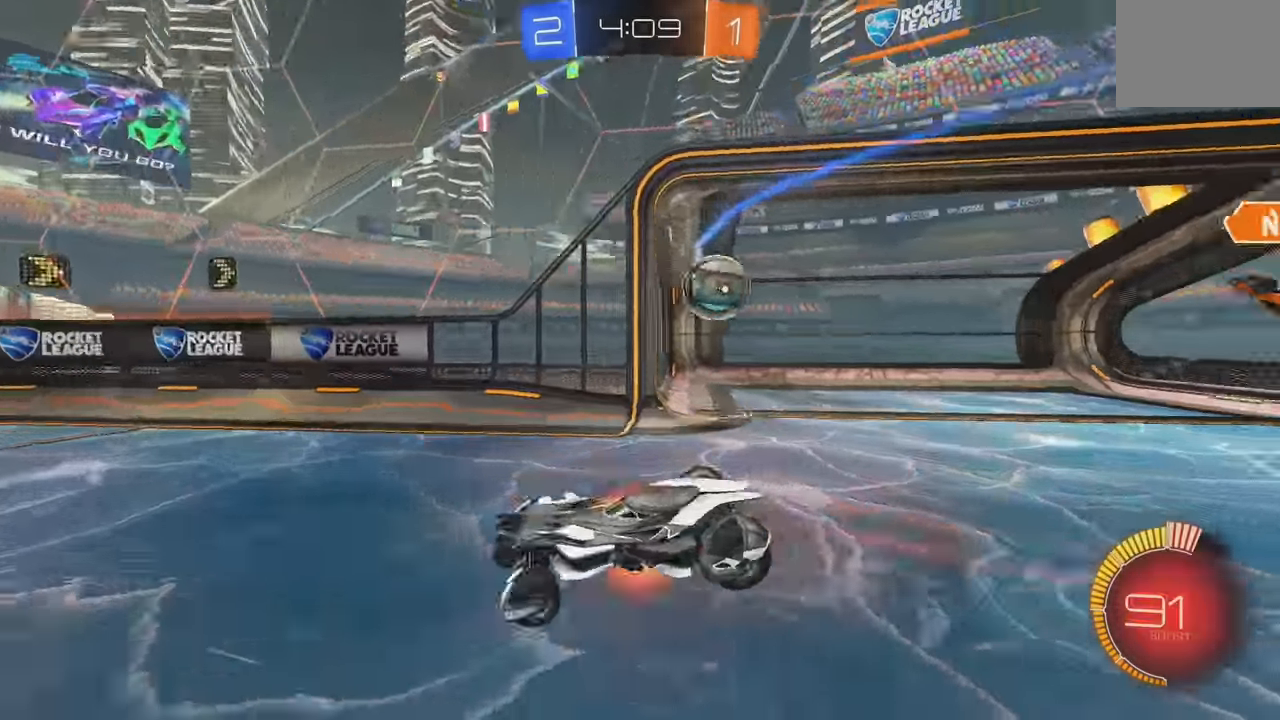
{"buttons": [], "left_stick": "left", "events": [[100, "A", "up"], [100, "B", "down"], [117, "Y", "down"], [217, "A", "down"], [217, "B", "up"], [267, "A", "up"], [267, "B", "down"], [267, "Y", "up"], [350, "B", "up"], [450, "R2", "up"], [467, "L1", "up"], [484, "left_stick", "left"]]}
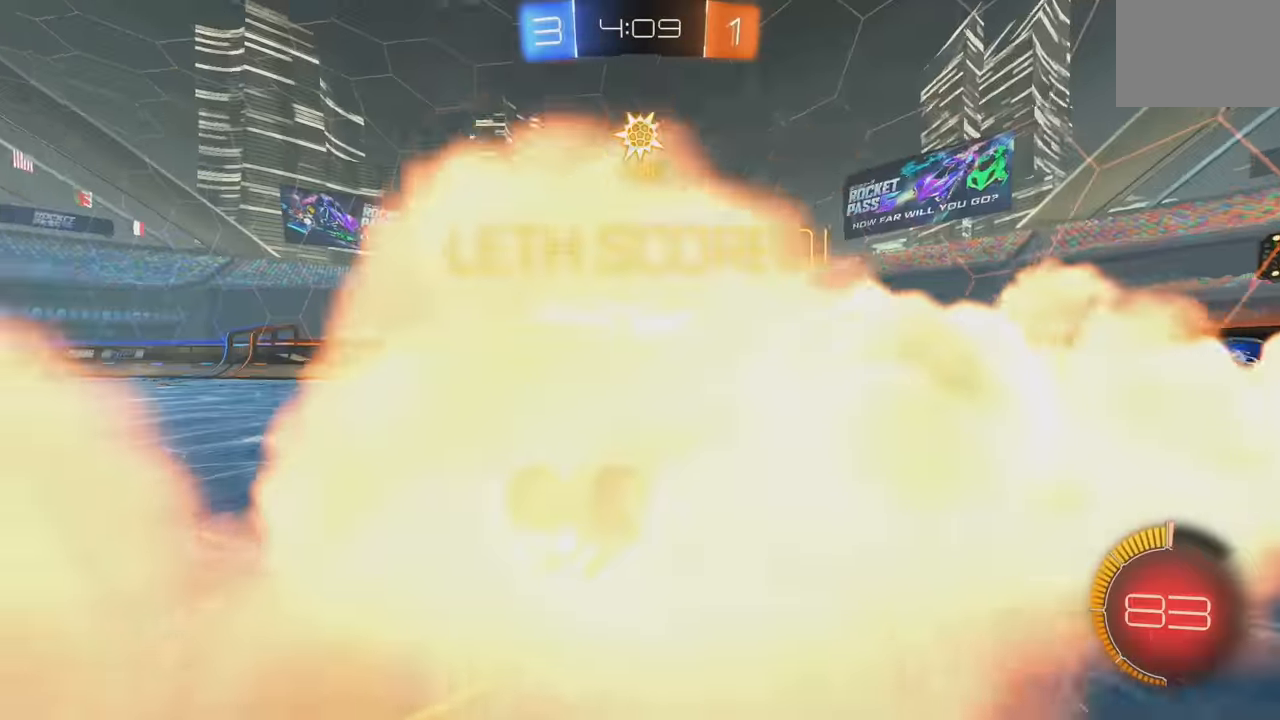
{"buttons": ["R2"], "left_stick": "up-left"}
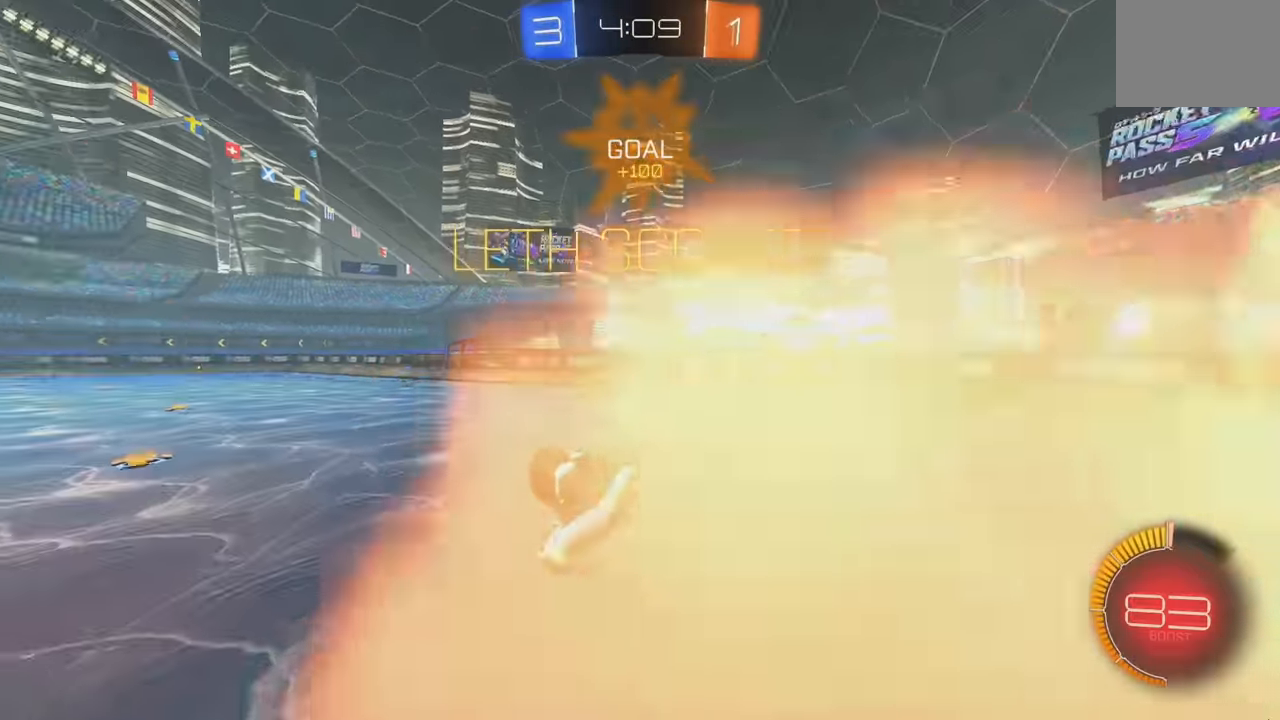
{"buttons": ["R2"], "left_stick": "center", "events": [[416, "left_stick", "center"]]}
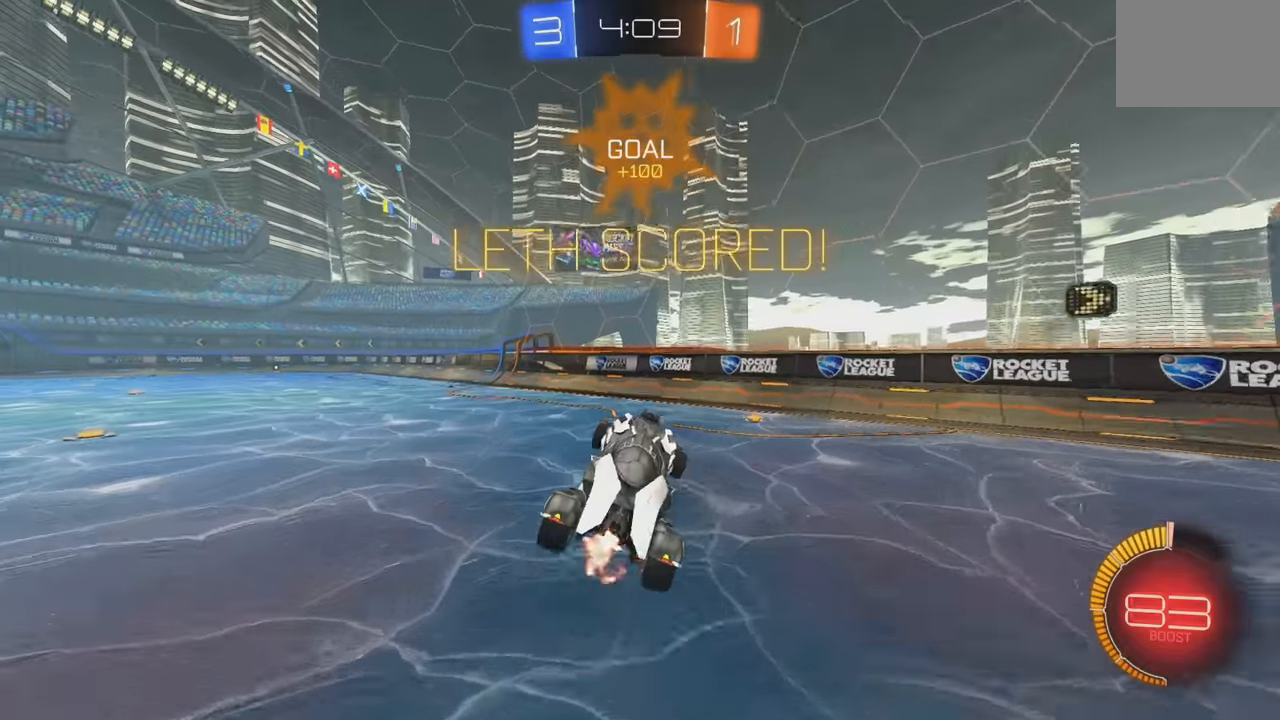
{"buttons": ["B", "R2"], "left_stick": "left", "events": [[266, "left_stick", "left"], [383, "B", "down"]]}
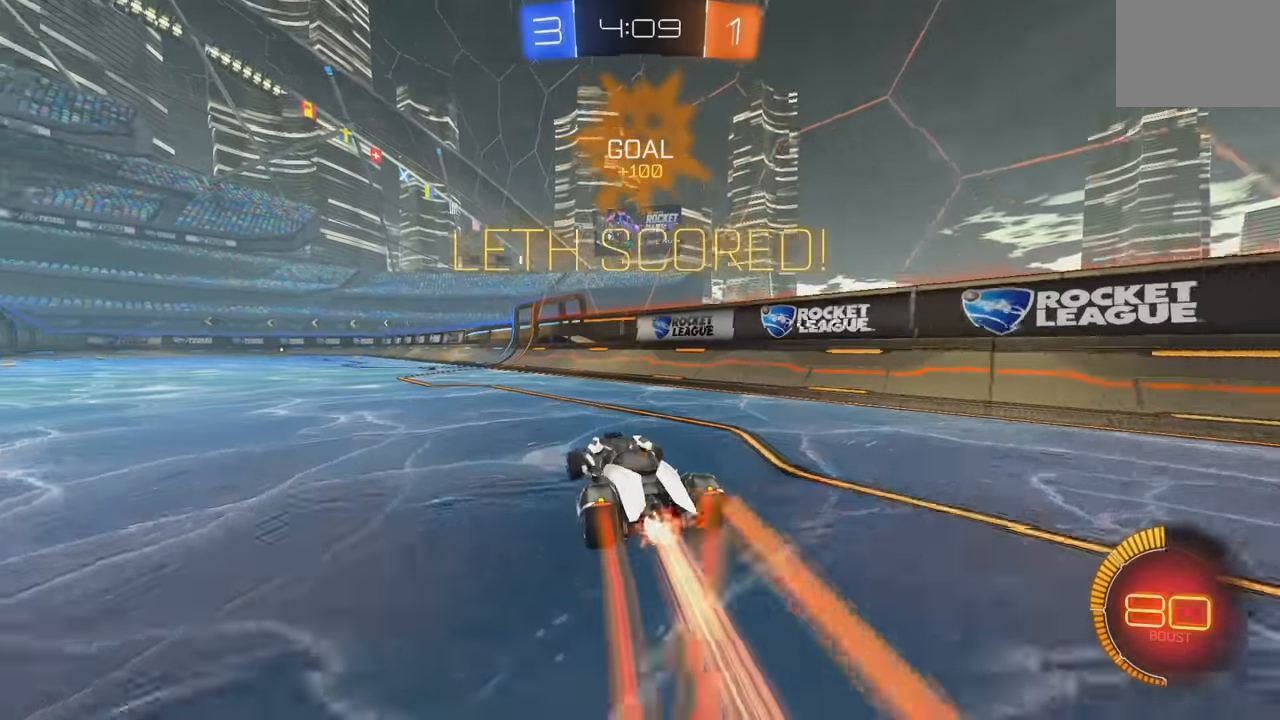
{"buttons": ["L1", "R2"], "left_stick": "up-left", "events": [[100, "A", "down"], [100, "L1", "down"], [166, "A", "up"], [183, "left_stick", "up-left"], [233, "A", "down"], [350, "A", "up"], [383, "B", "up"]]}